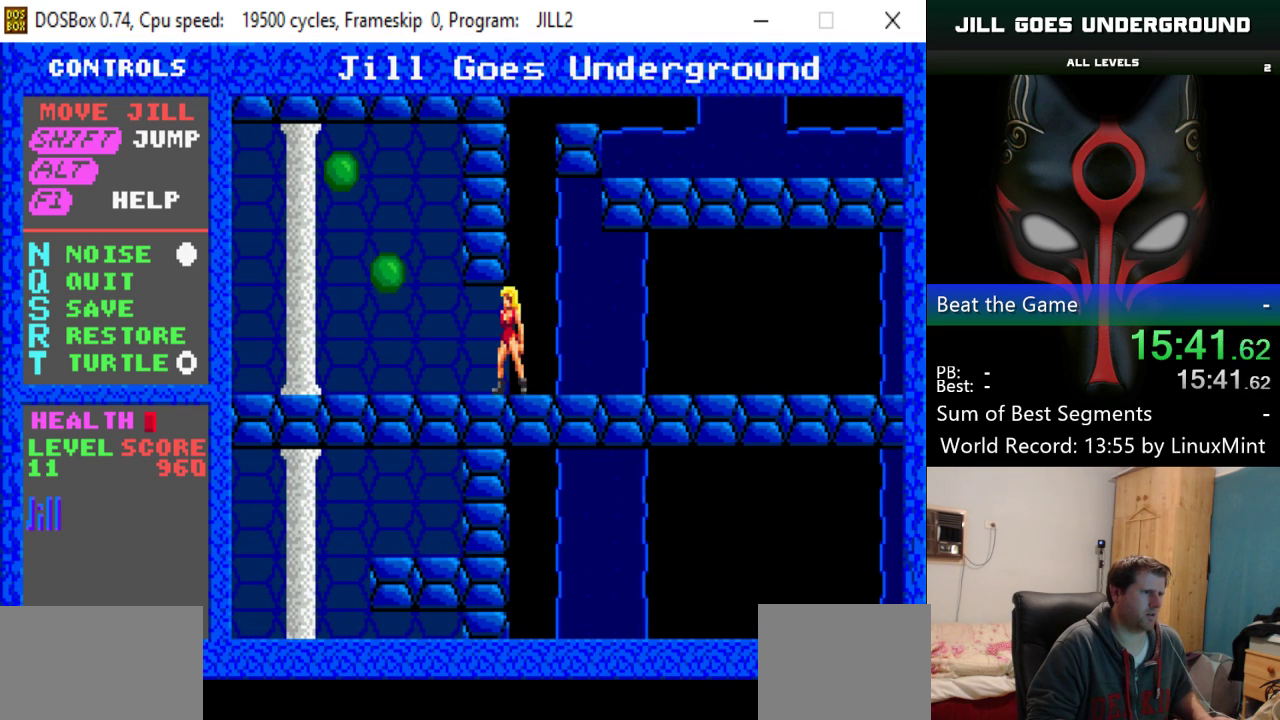
Gameplay with keyboard; each line is a JSON object with the keys held at the frame after it. "events" lists presses ("down") and releases ("up") of "alt", "down", "left", "right", "shift" and "up" between this image and that frame as [ms after this image, input, new state], when the widget could be followed in between. No other keys are recorded. Mouse input is not recorded.
{"keys": ["shift"], "events": [[84, "left", "down"], [234, "left", "up"], [367, "shift", "down"]]}
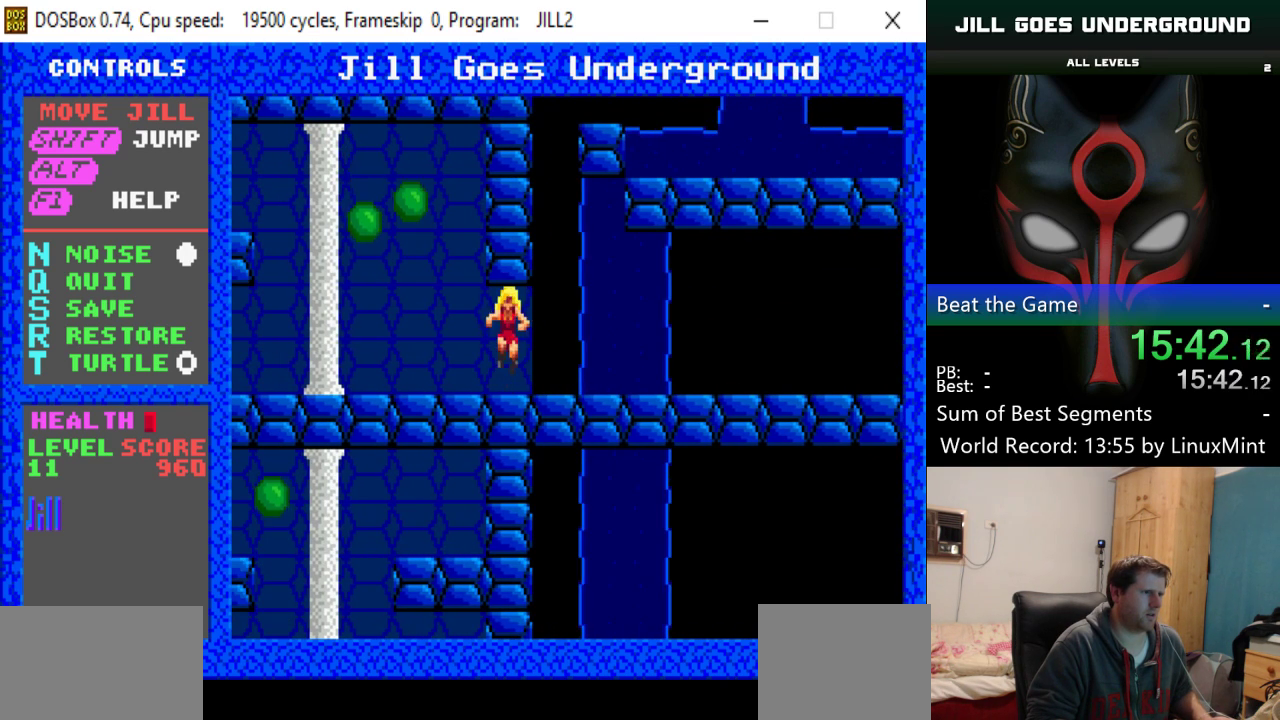
{"keys": ["shift"], "events": []}
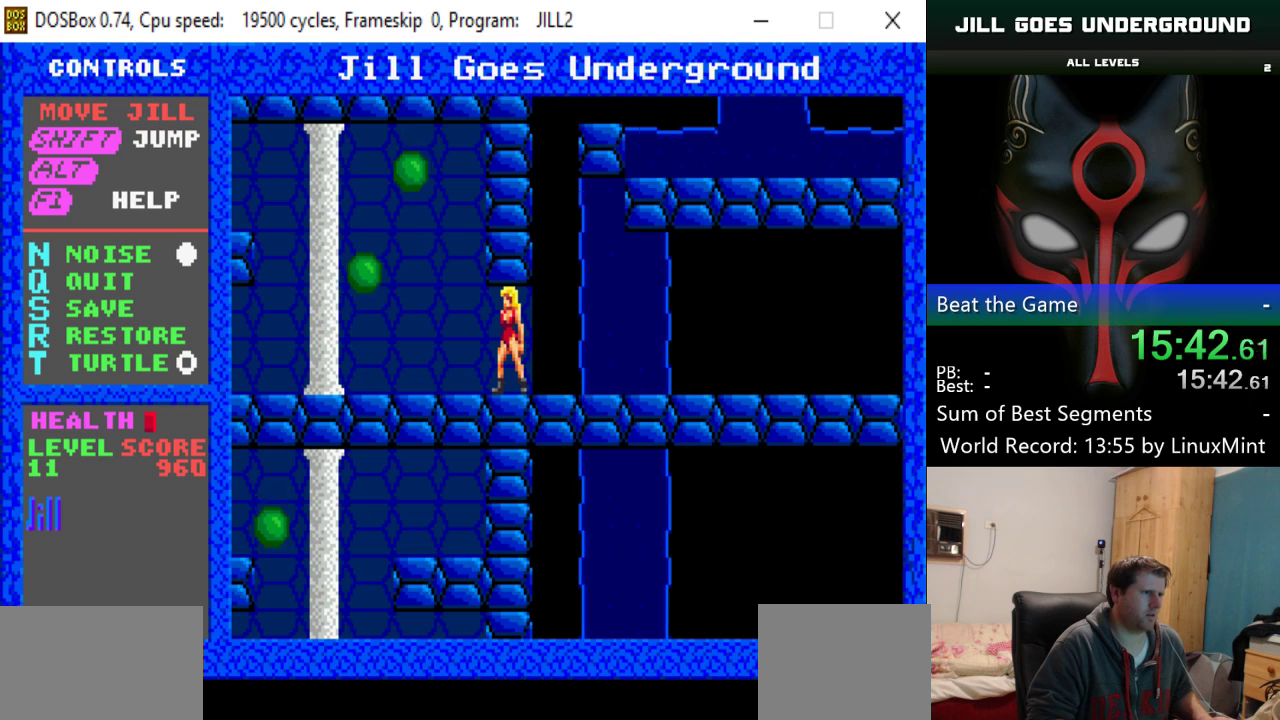
{"keys": ["shift"], "events": []}
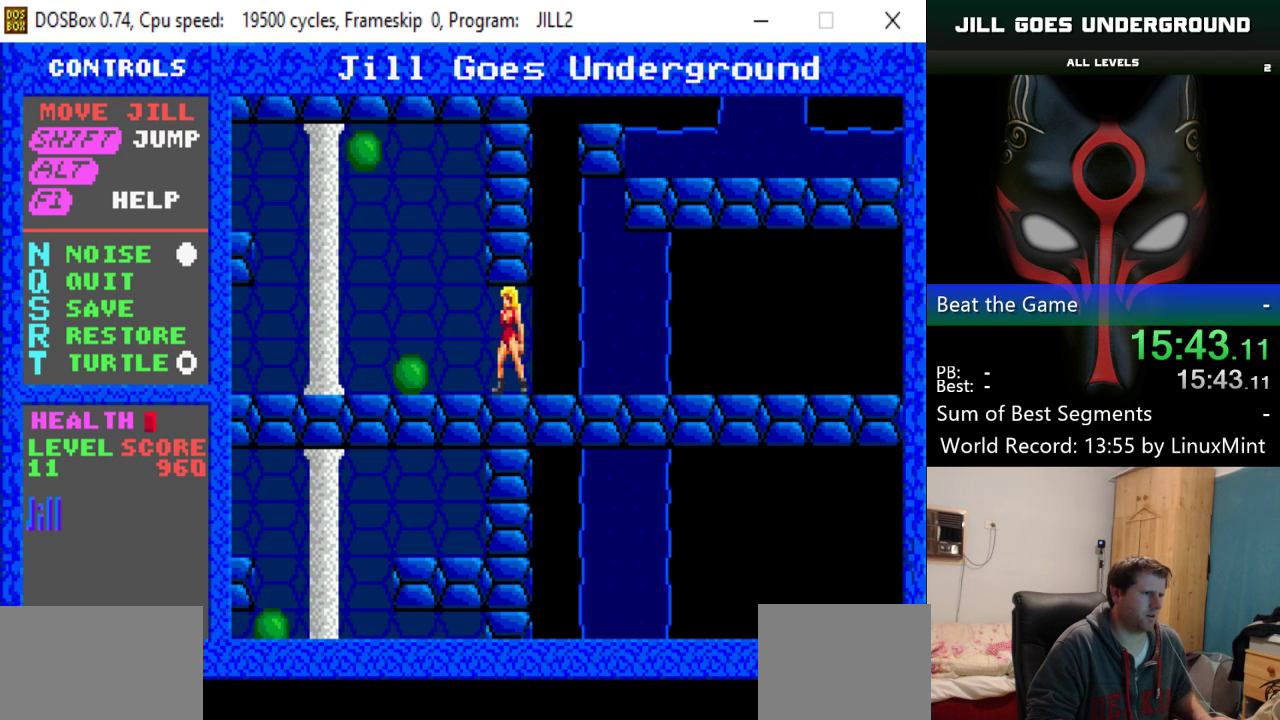
{"keys": ["shift"], "events": [[183, "left", "down"], [417, "left", "up"]]}
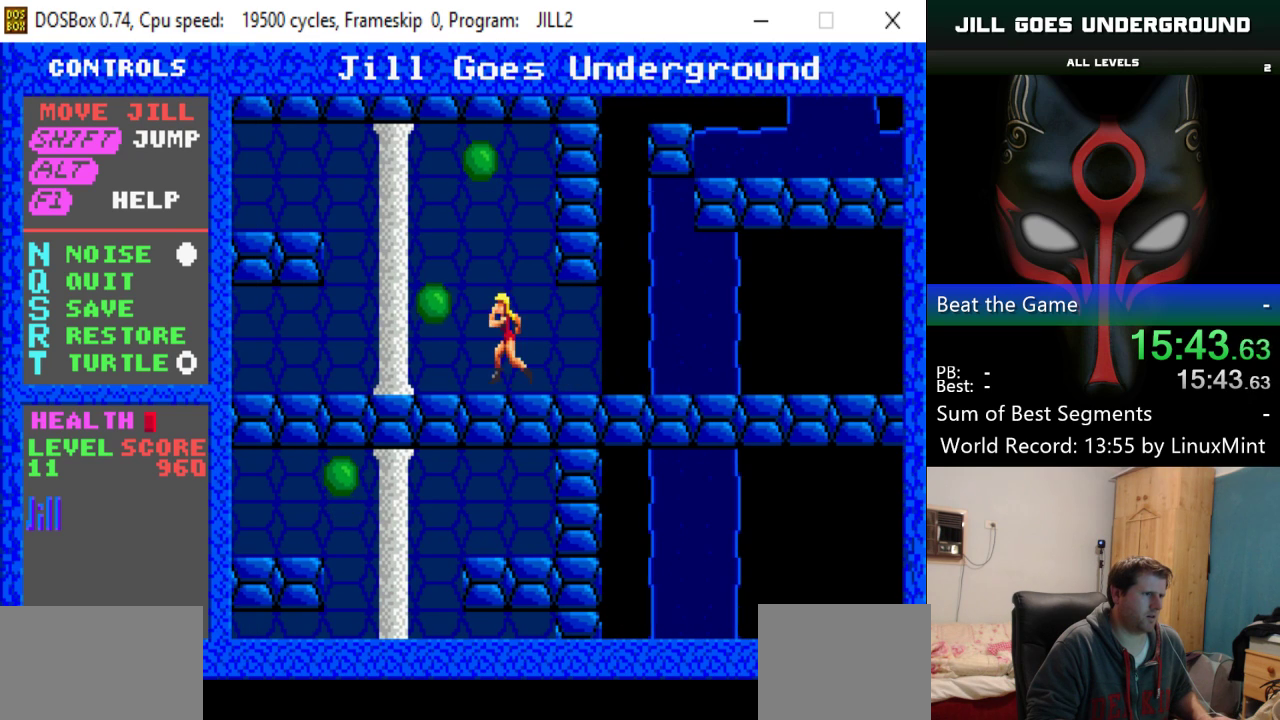
{"keys": ["left", "shift"], "events": [[334, "left", "down"]]}
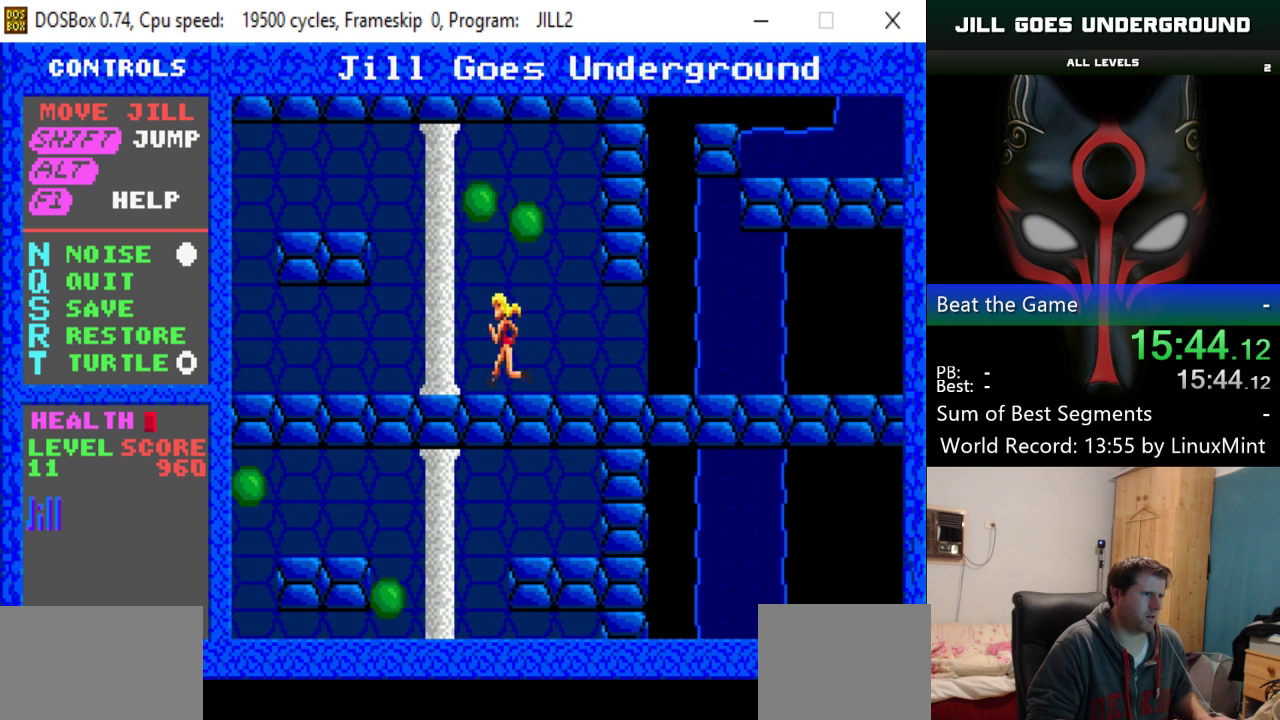
{"keys": ["left", "shift"], "events": []}
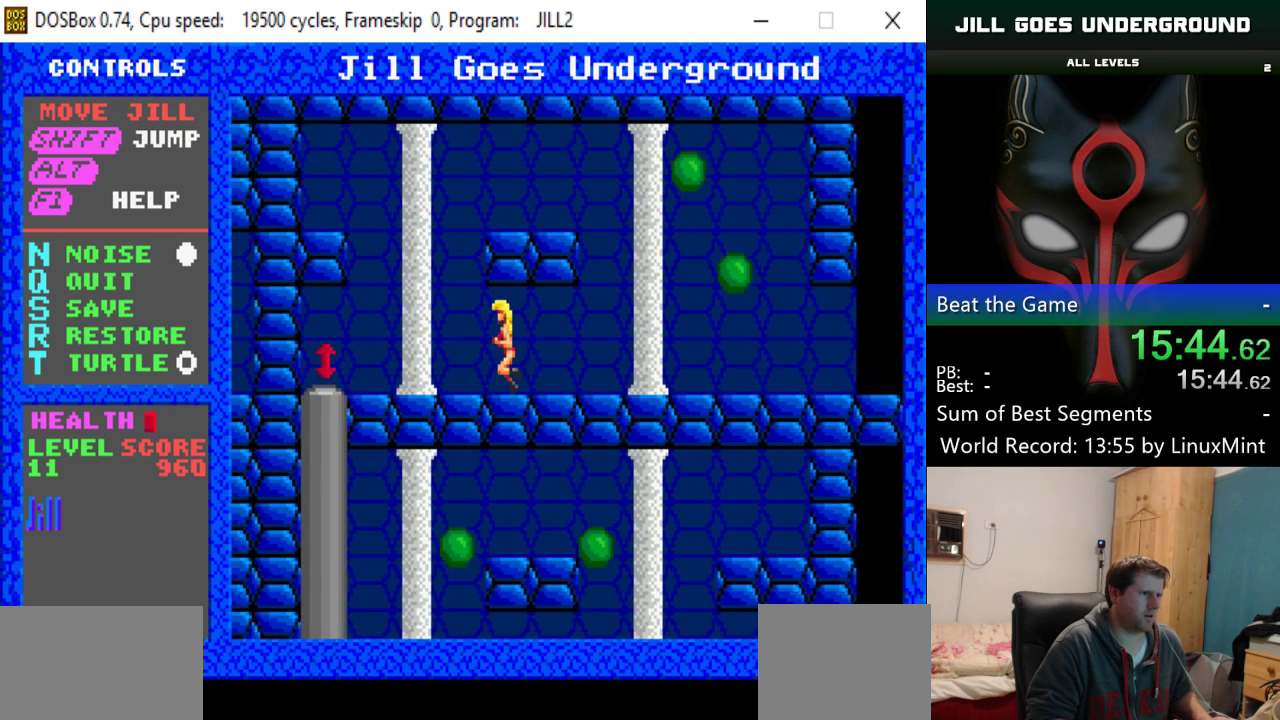
{"keys": ["shift"], "events": [[317, "left", "up"]]}
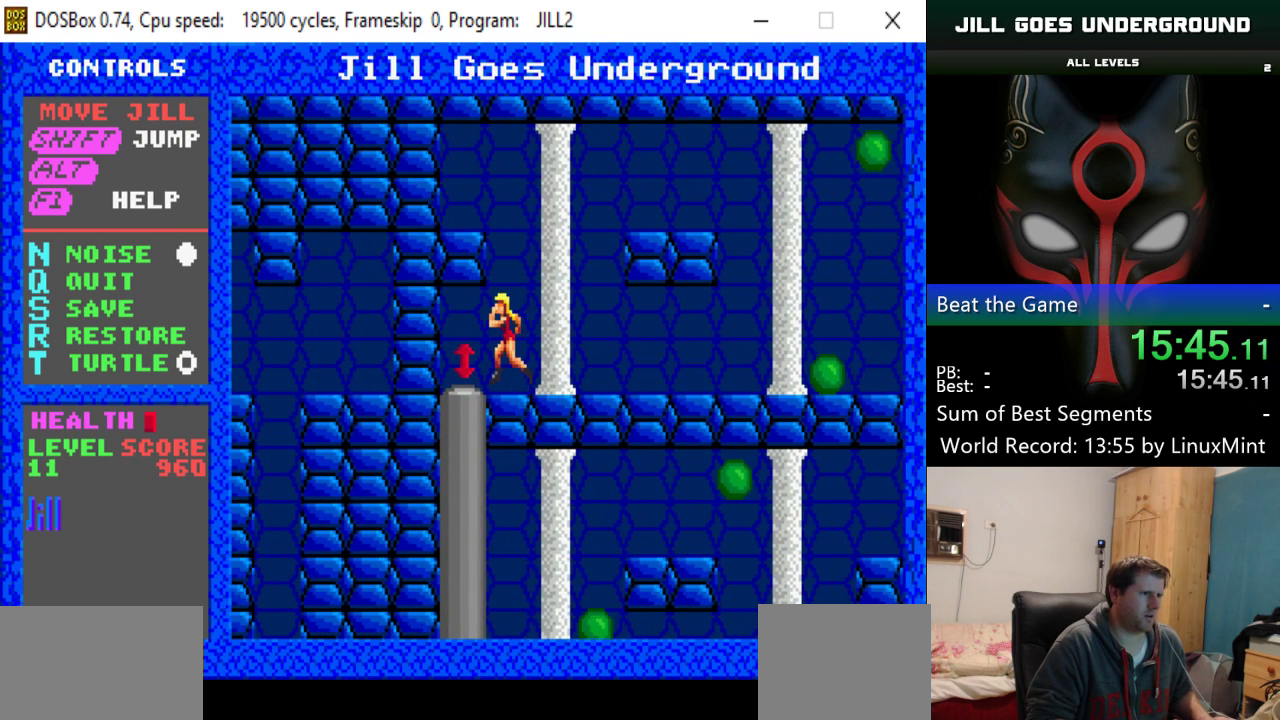
{"keys": ["left", "shift"], "events": [[317, "left", "down"]]}
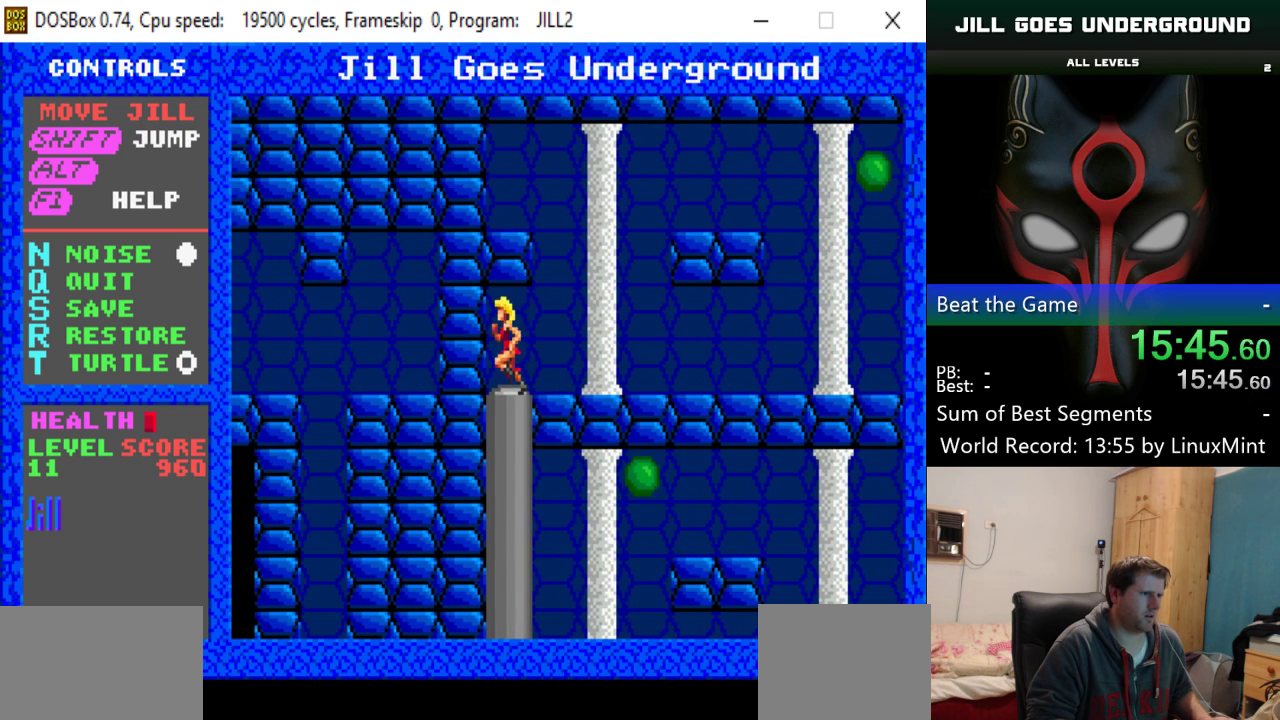
{"keys": ["down", "shift"], "events": [[33, "down", "down"], [83, "left", "up"]]}
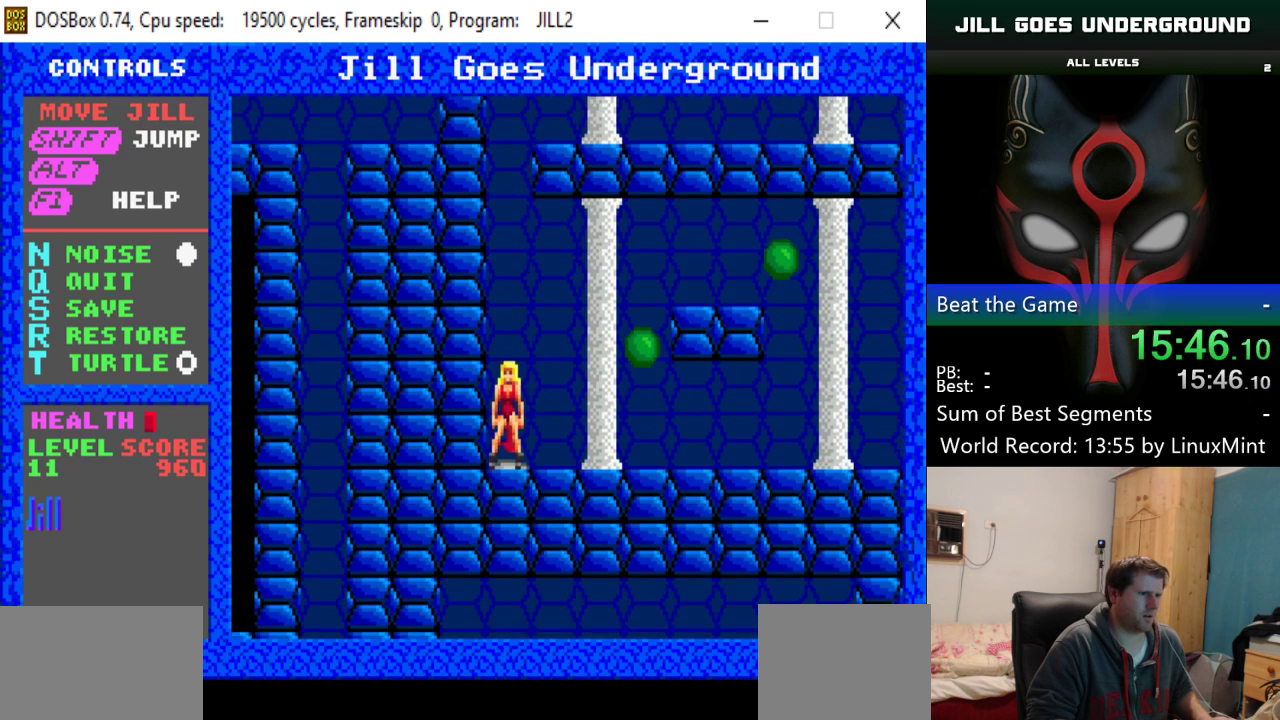
{"keys": ["shift"], "events": [[100, "down", "up"], [100, "right", "down"], [250, "right", "up"]]}
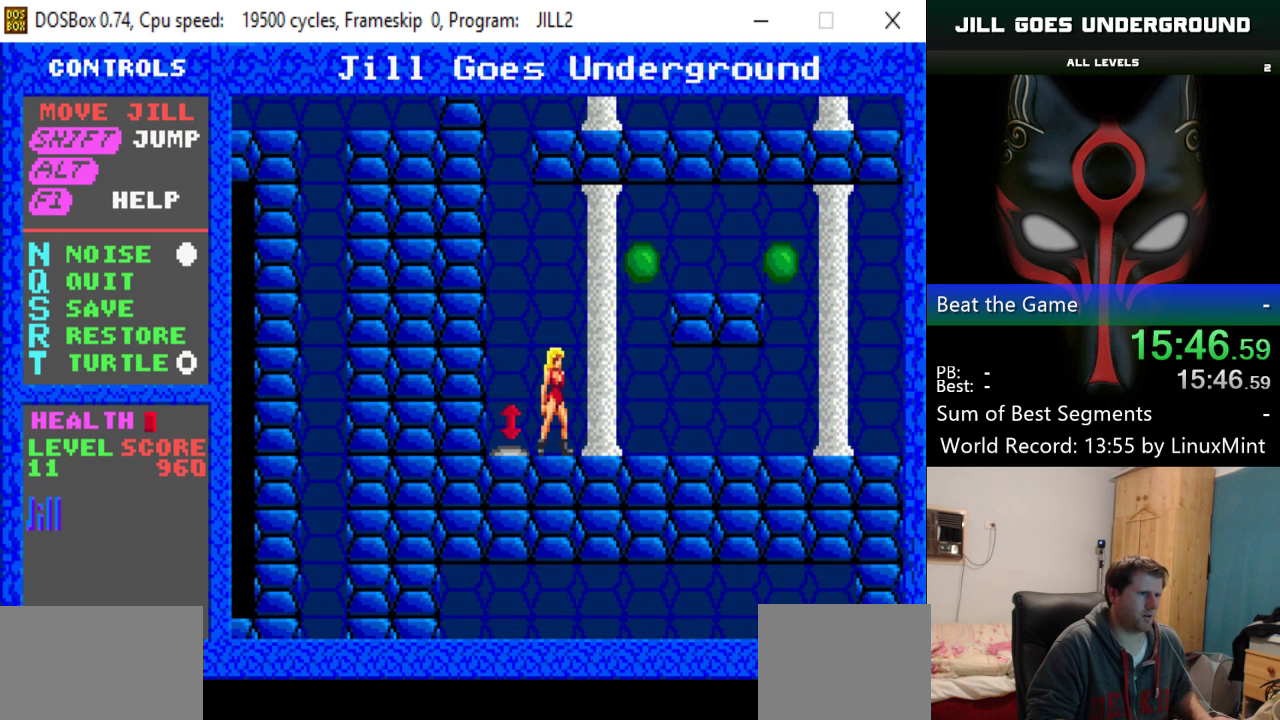
{"keys": ["shift"], "events": []}
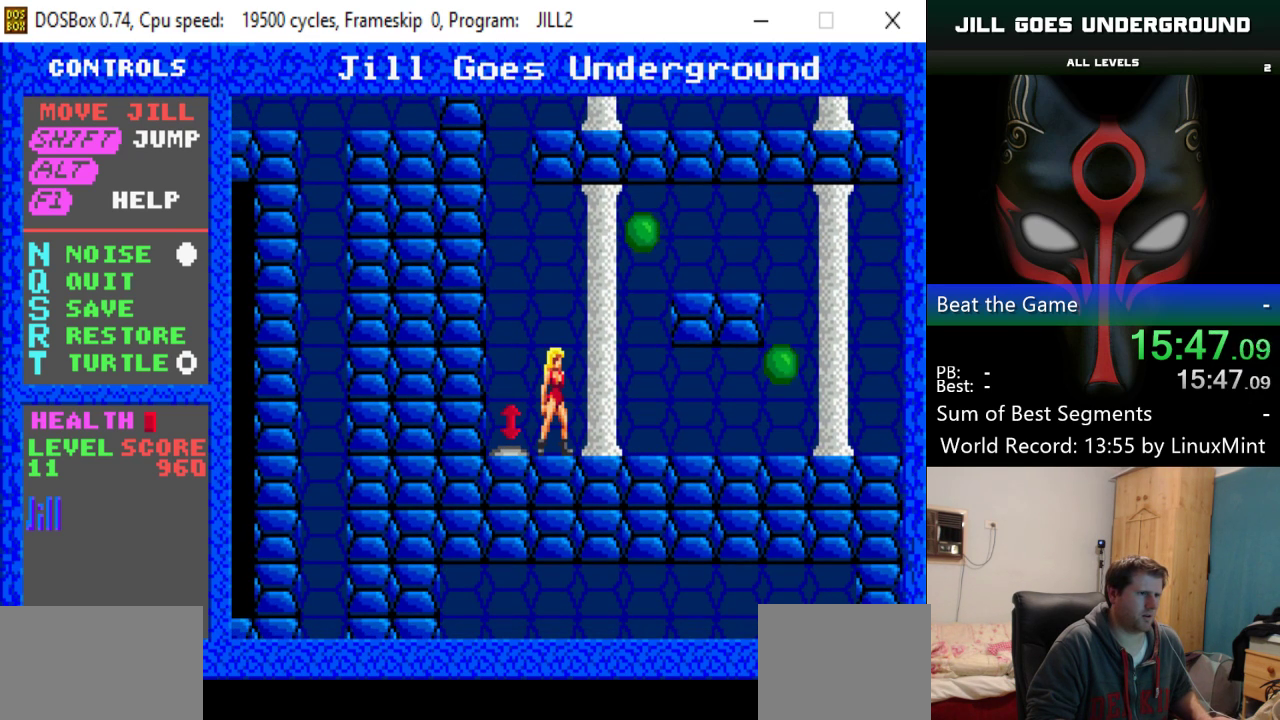
{"keys": ["shift"], "events": []}
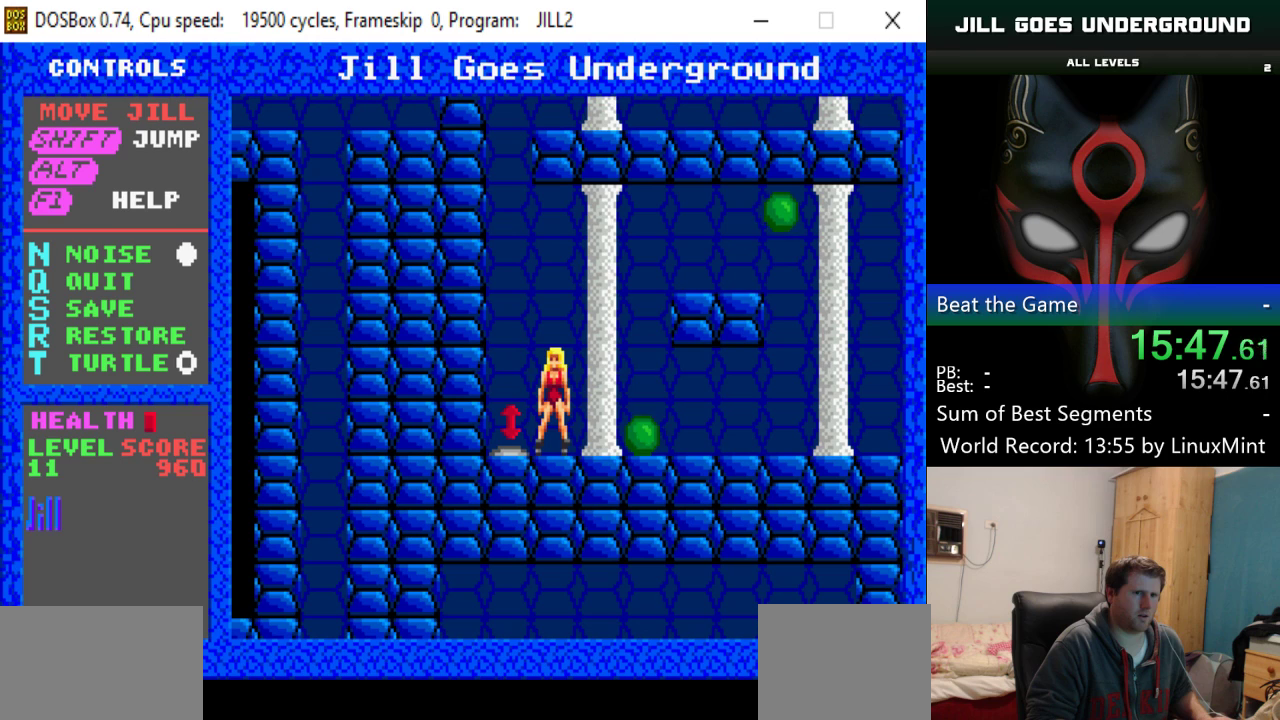
{"keys": ["right", "shift"], "events": [[283, "right", "down"]]}
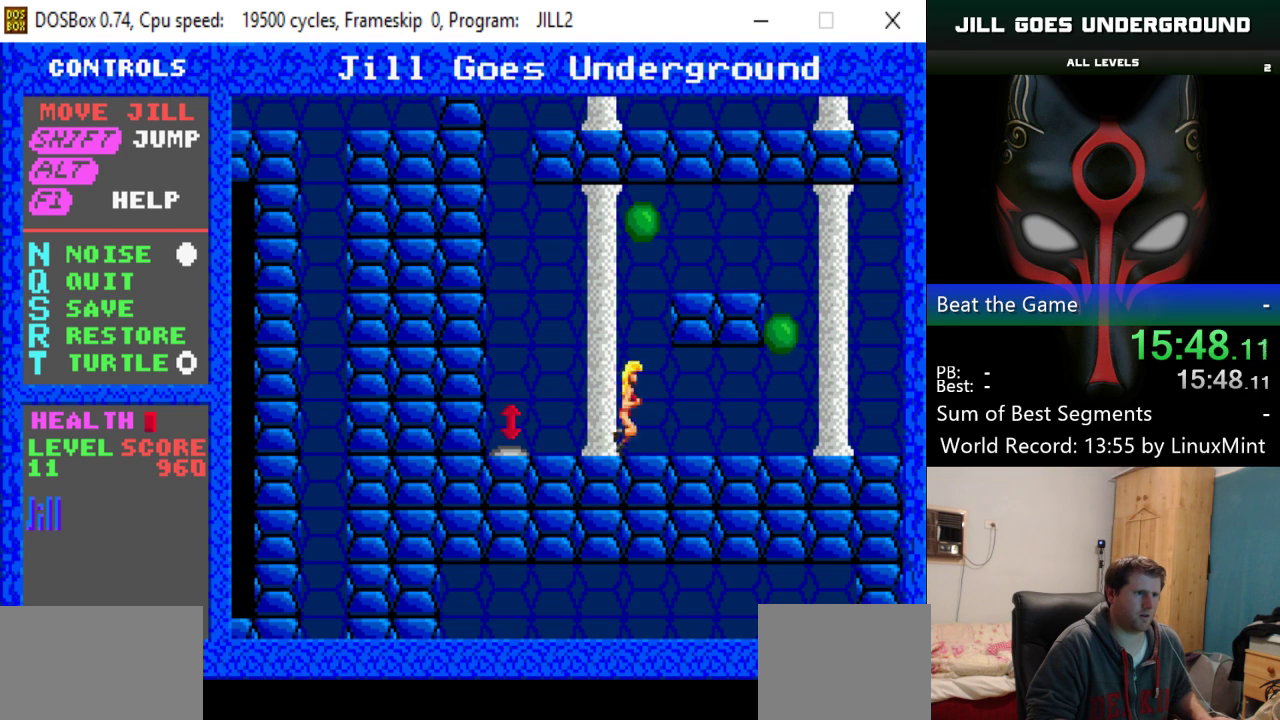
{"keys": ["shift"], "events": [[217, "right", "up"]]}
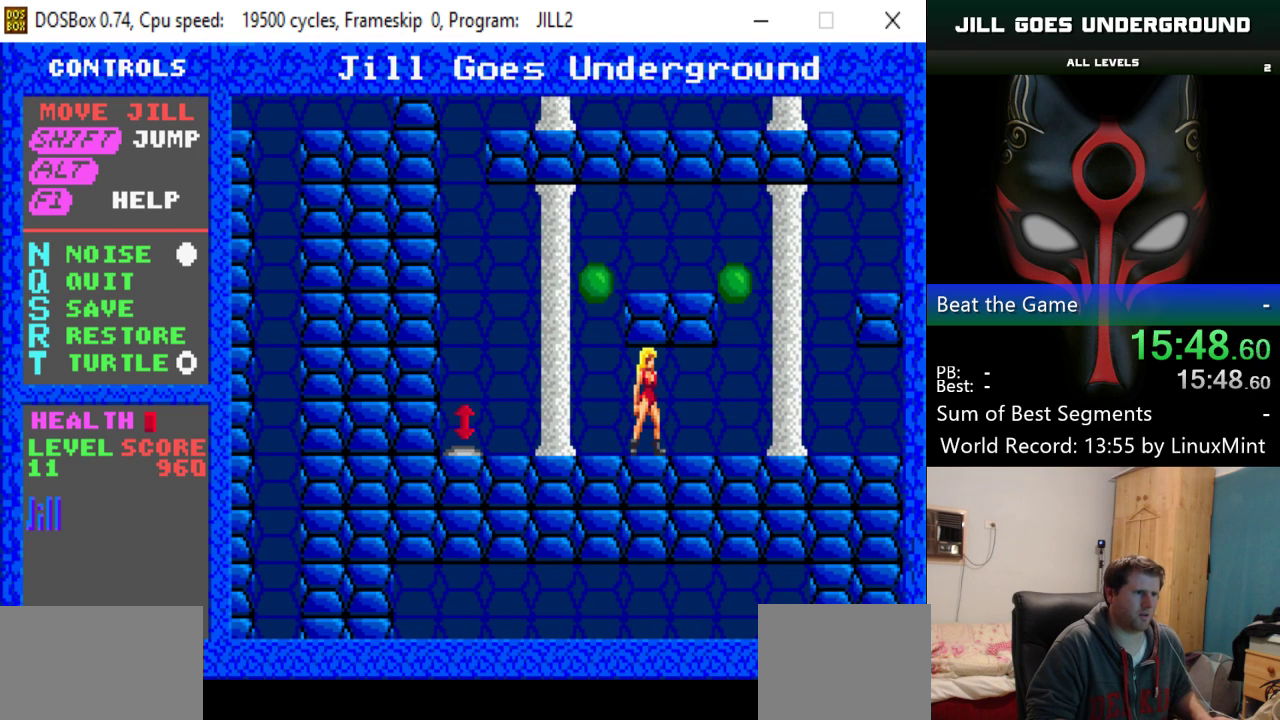
{"keys": ["shift"], "events": []}
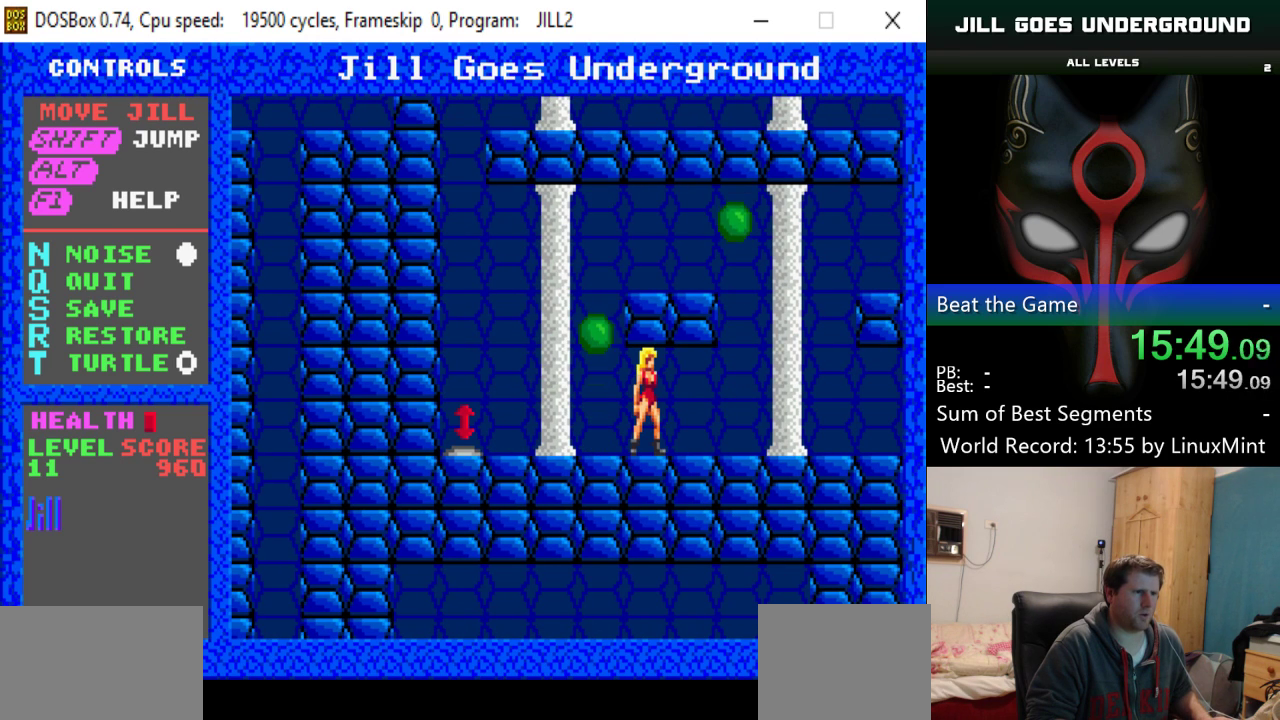
{"keys": ["shift"], "events": []}
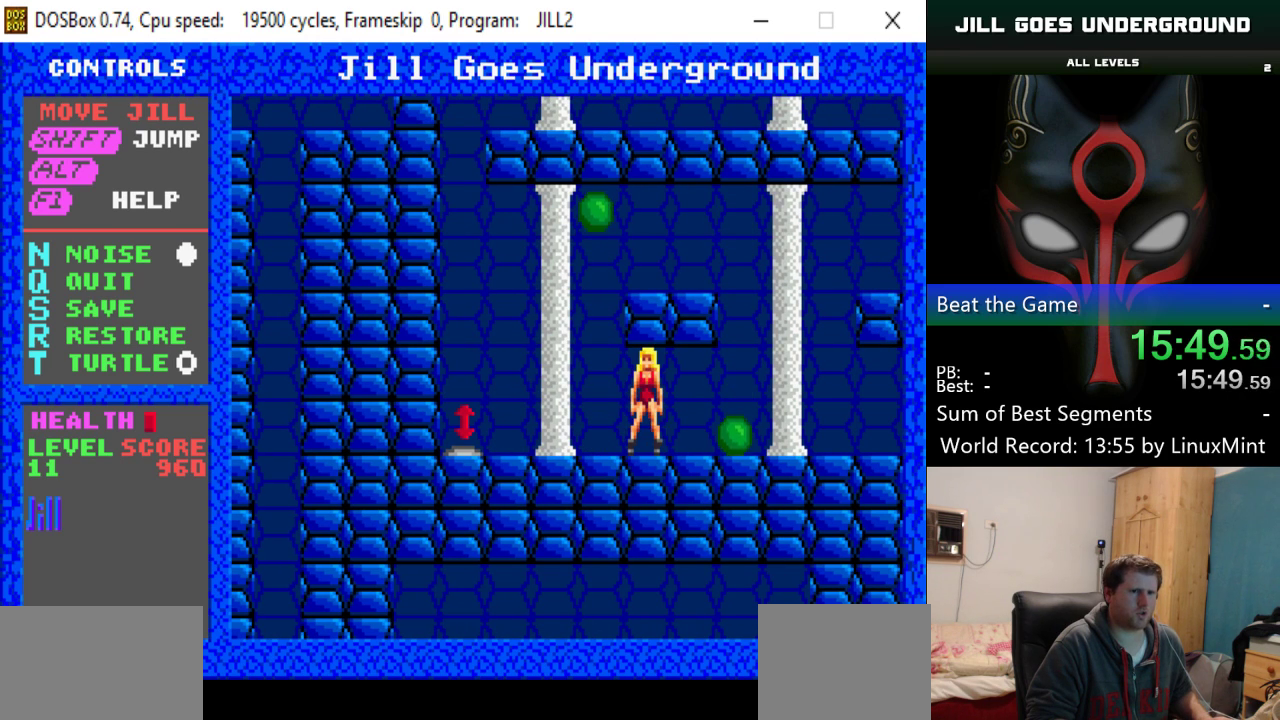
{"keys": ["right", "shift"], "events": [[317, "right", "down"]]}
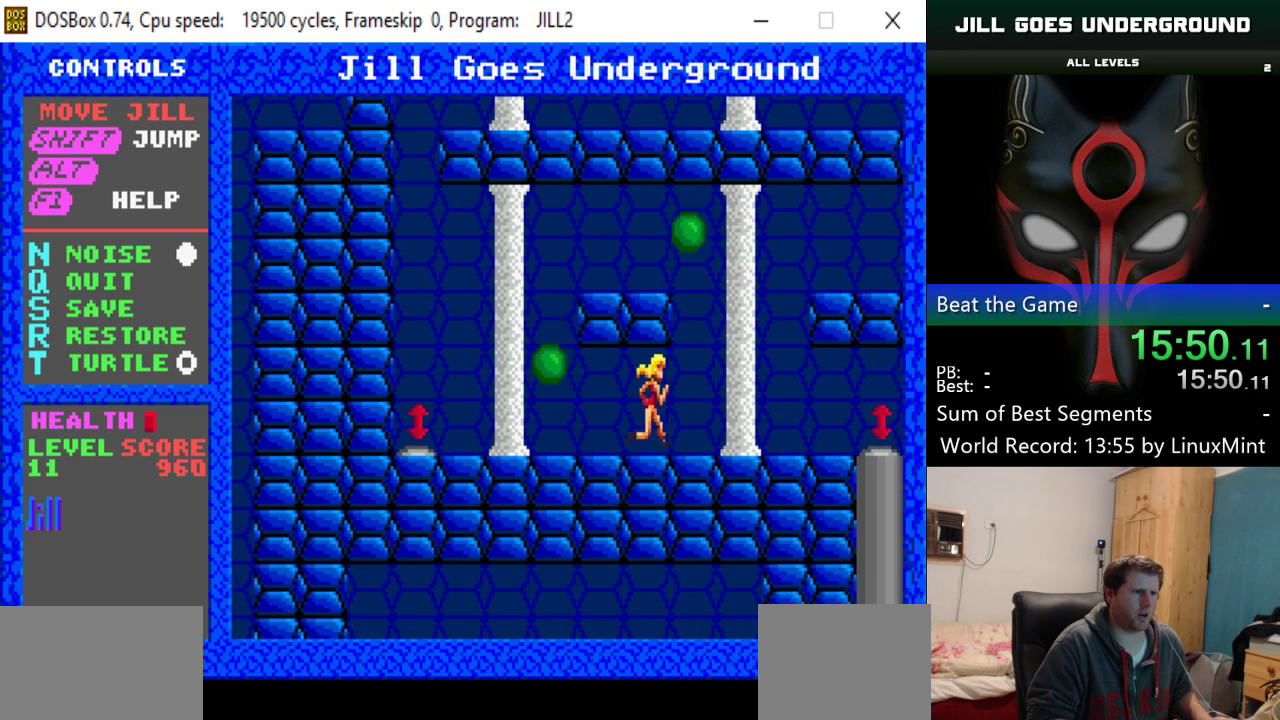
{"keys": ["right", "shift"], "events": []}
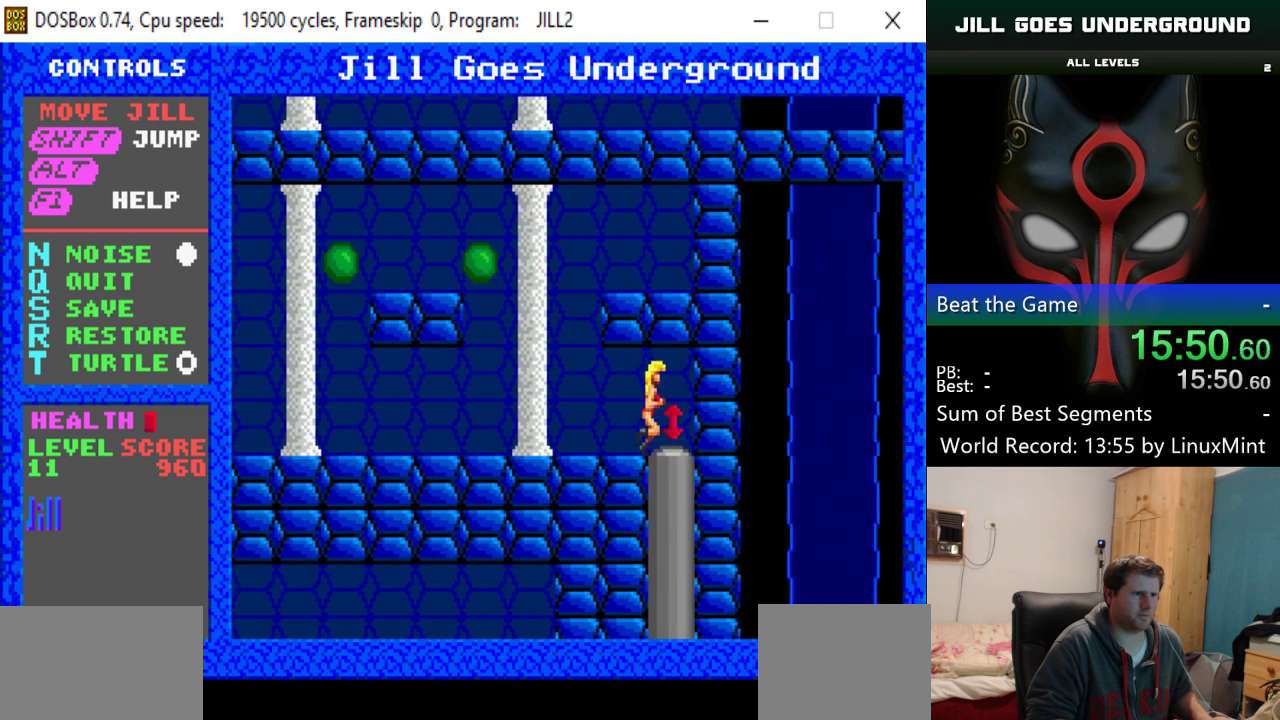
{"keys": ["down", "shift"], "events": [[150, "down", "down"], [150, "right", "up"]]}
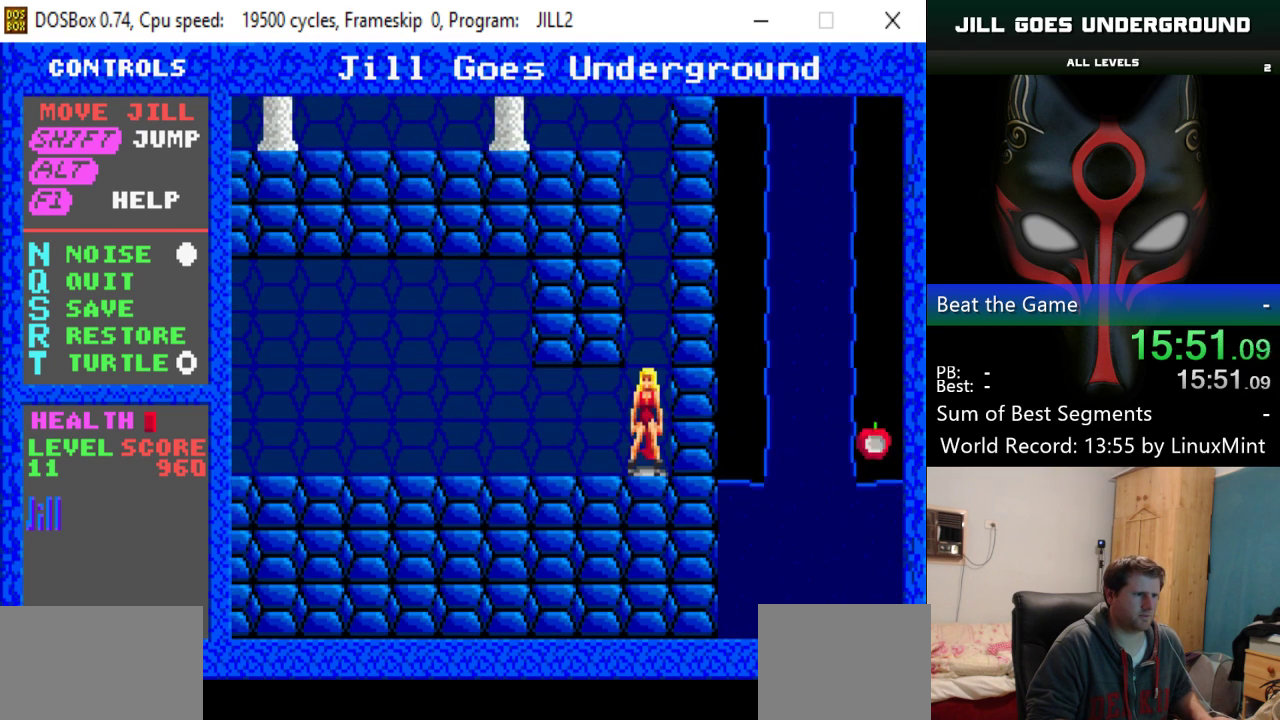
{"keys": ["left", "shift"], "events": [[167, "left", "down"], [217, "down", "up"]]}
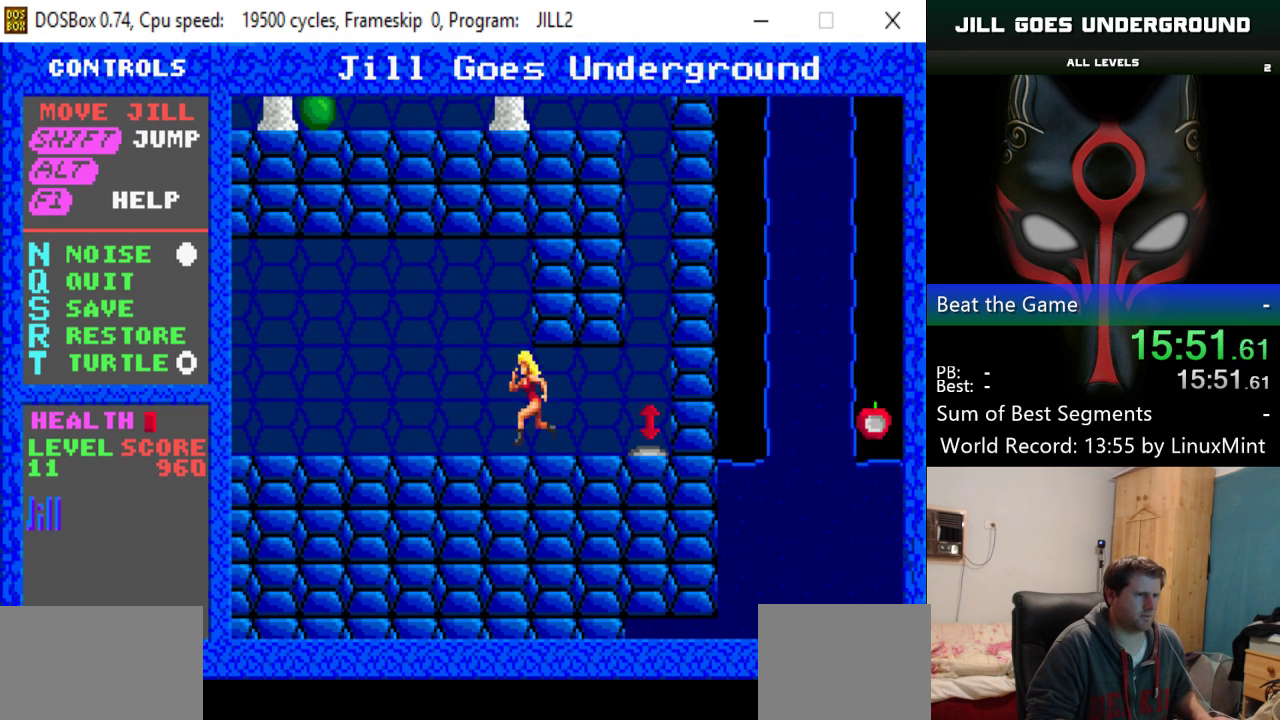
{"keys": ["left", "shift"], "events": []}
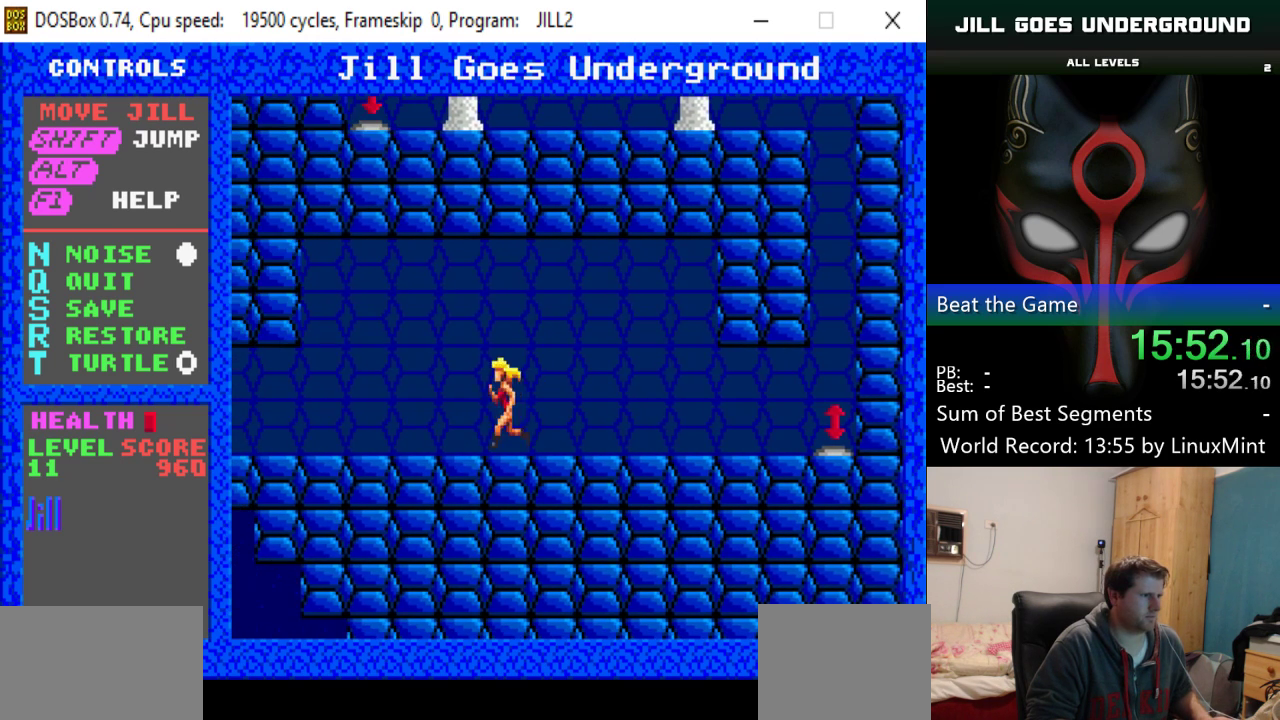
{"keys": ["left", "shift"], "events": []}
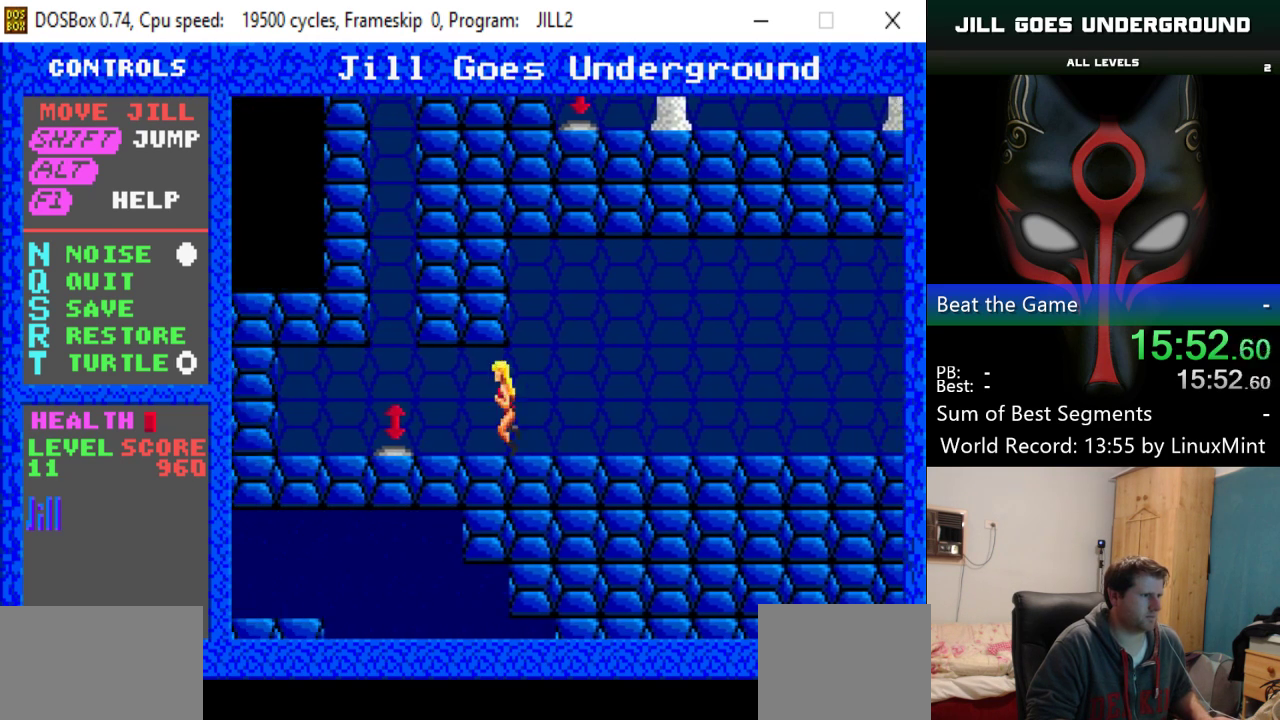
{"keys": ["shift", "up"], "events": [[317, "left", "up"], [400, "up", "down"]]}
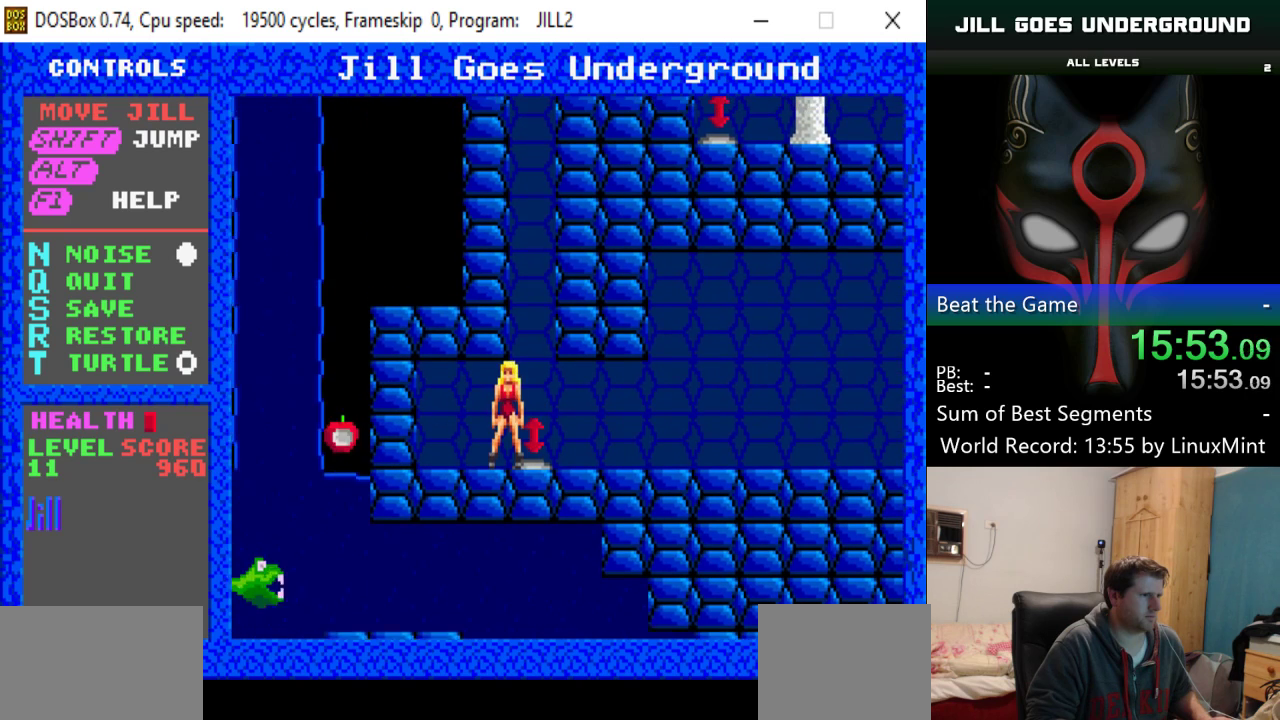
{"keys": ["shift", "up"], "events": [[83, "right", "down"], [184, "up", "up"], [234, "up", "down"], [284, "right", "up"]]}
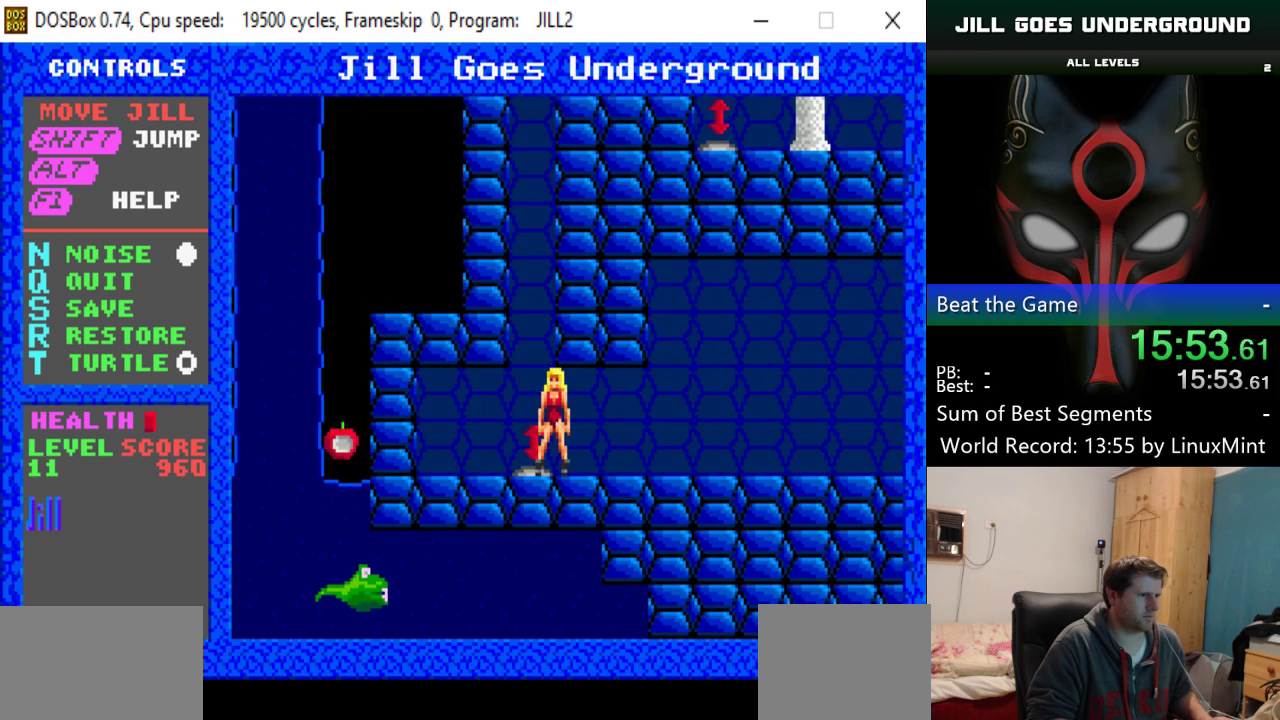
{"keys": ["shift", "up"], "events": [[16, "left", "down"], [100, "left", "up"]]}
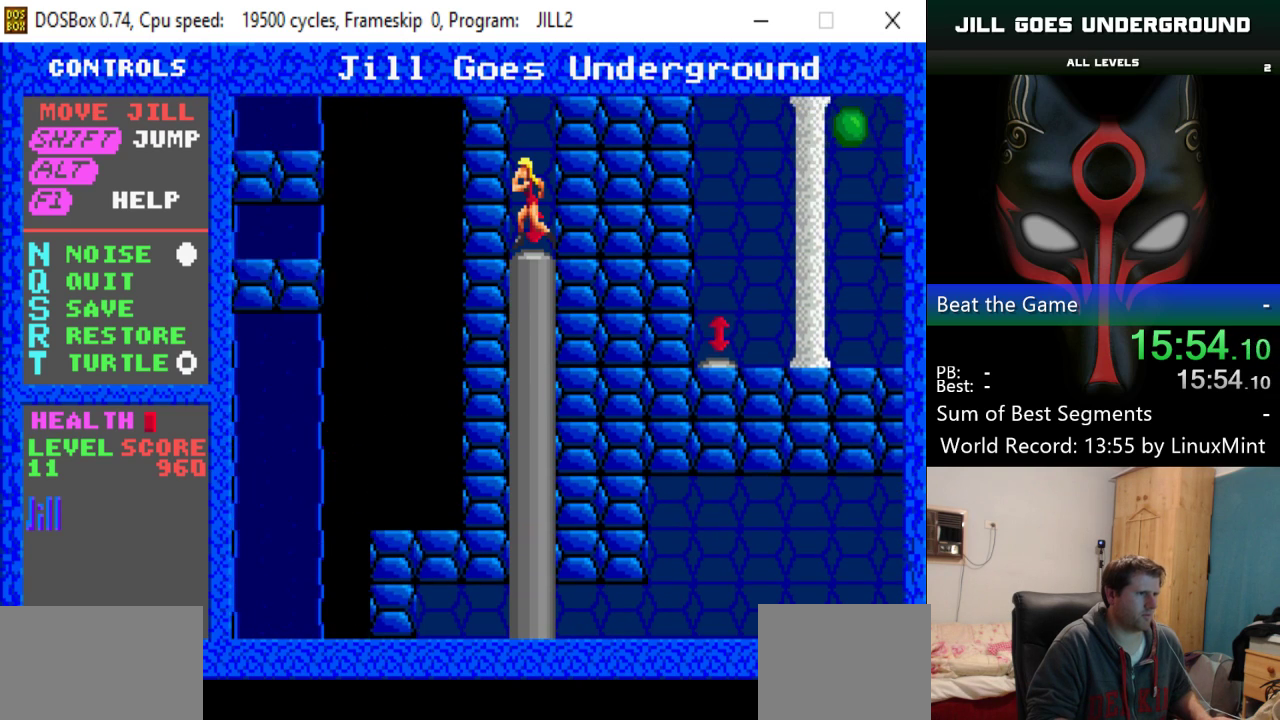
{"keys": ["left", "shift"], "events": [[350, "left", "down"], [400, "up", "up"]]}
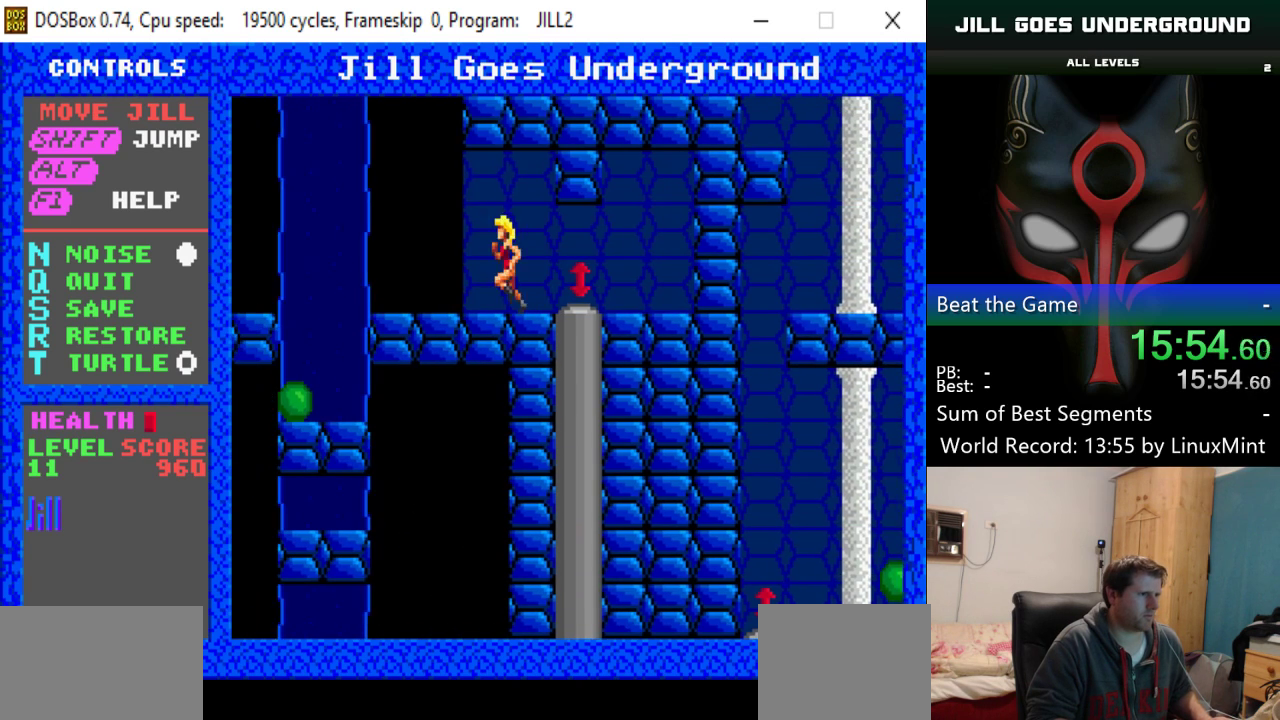
{"keys": ["right", "shift"], "events": [[283, "left", "up"], [417, "right", "down"]]}
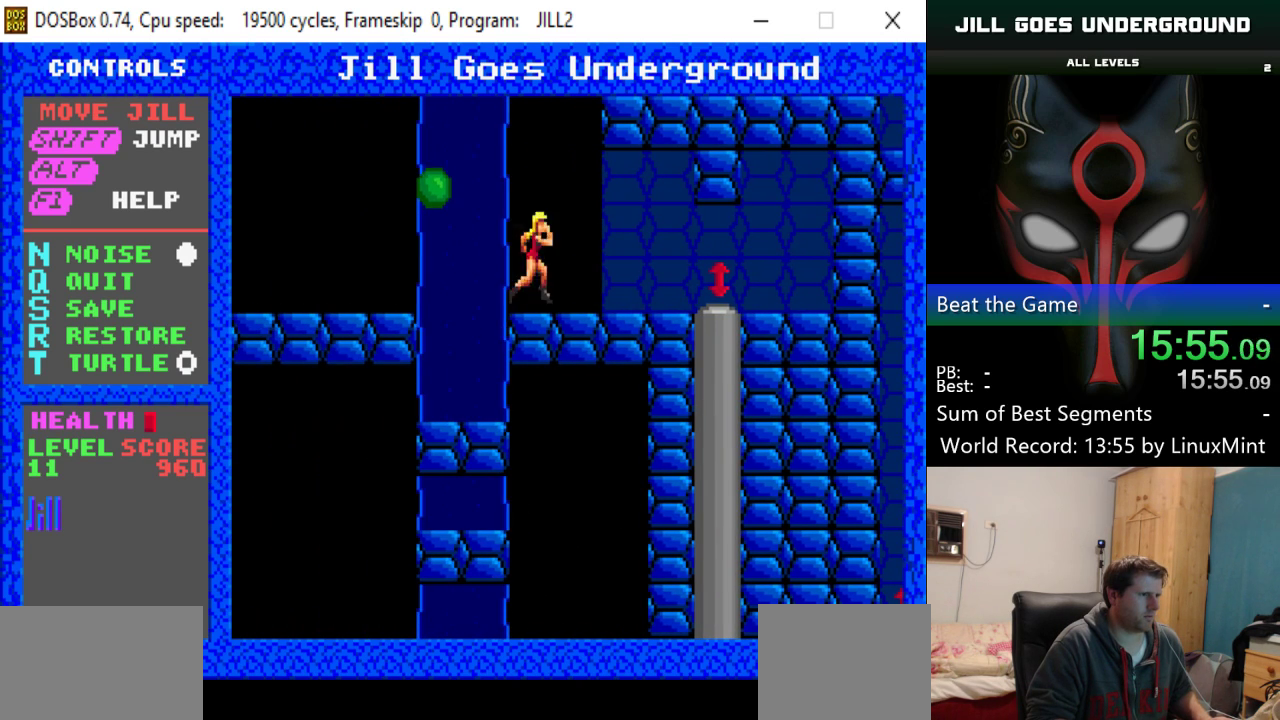
{"keys": ["left", "shift"], "events": [[17, "shift", "up"], [100, "right", "up"], [317, "shift", "down"], [367, "left", "down"]]}
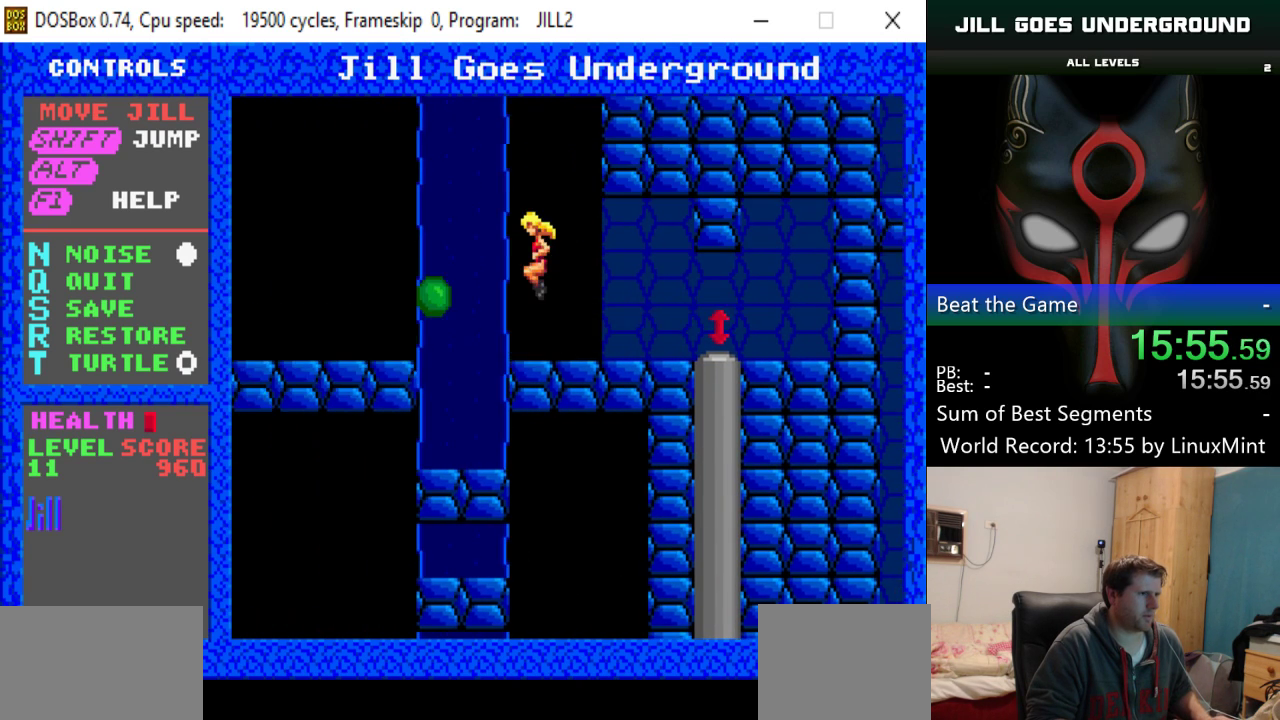
{"keys": ["left"], "events": [[483, "shift", "up"]]}
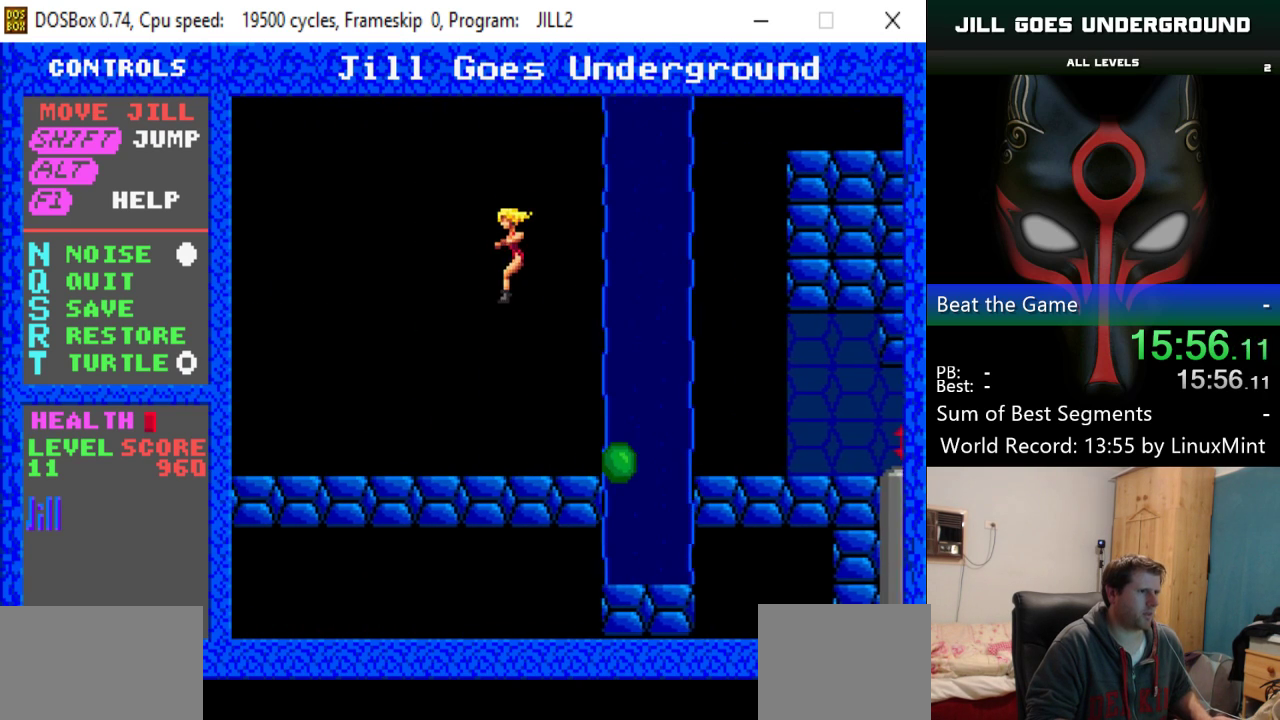
{"keys": ["left"], "events": []}
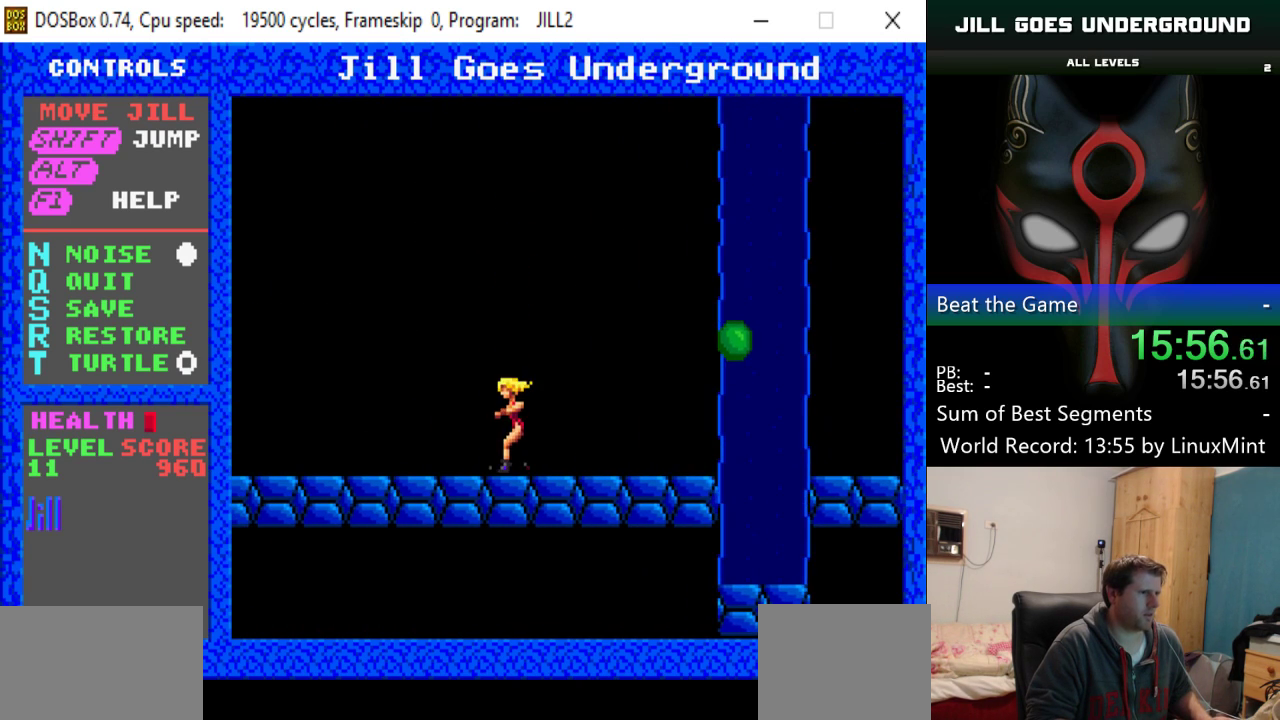
{"keys": ["left"], "events": []}